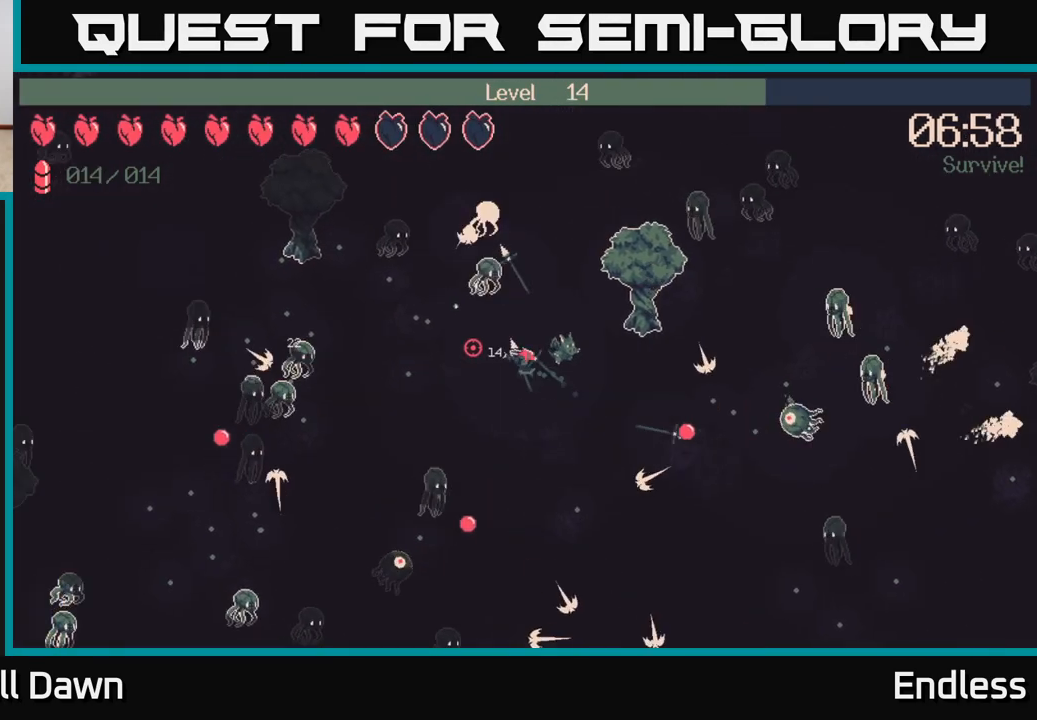
Gameplay with a controller (Xbox layout); each line is a JSON object with the inputs held at the frame after it. "events" lists button and stick changes between this image and that frame as [ms after this image, input, new state], when the widget could be followed in between.
{"buttons": [], "left_stick": "left", "right_stick": "left", "events": [[50, "L2", "down"], [167, "L2", "up"]]}
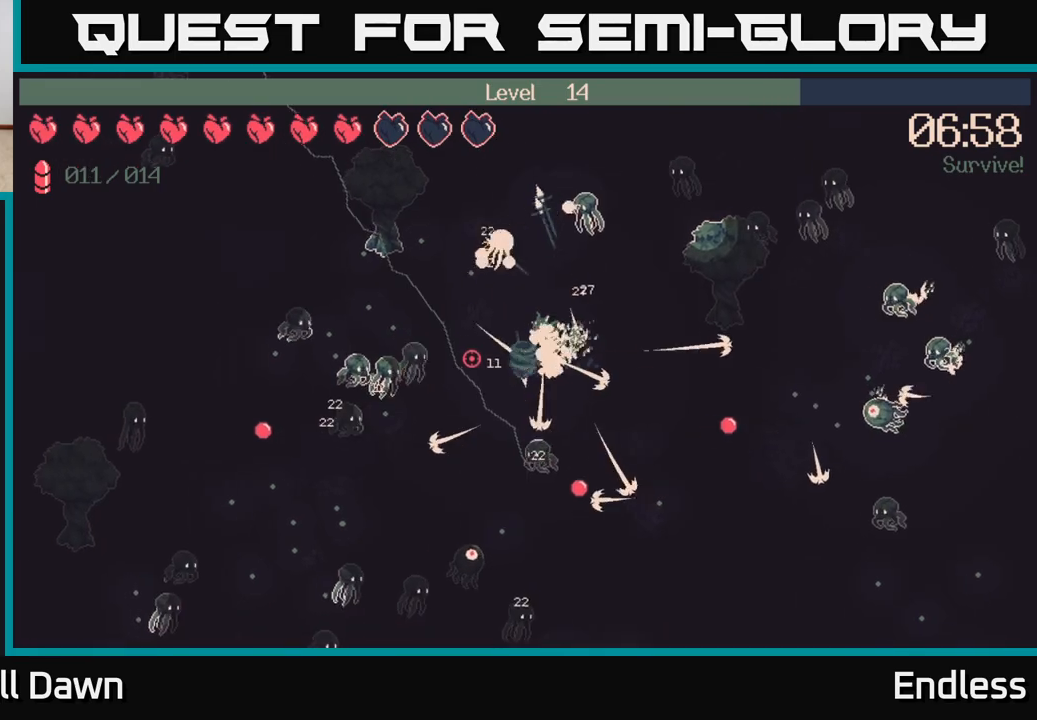
{"buttons": [], "left_stick": "down-left", "right_stick": "left", "events": [[67, "left_stick", "down-left"], [200, "left_stick", "down"], [483, "left_stick", "down-left"]]}
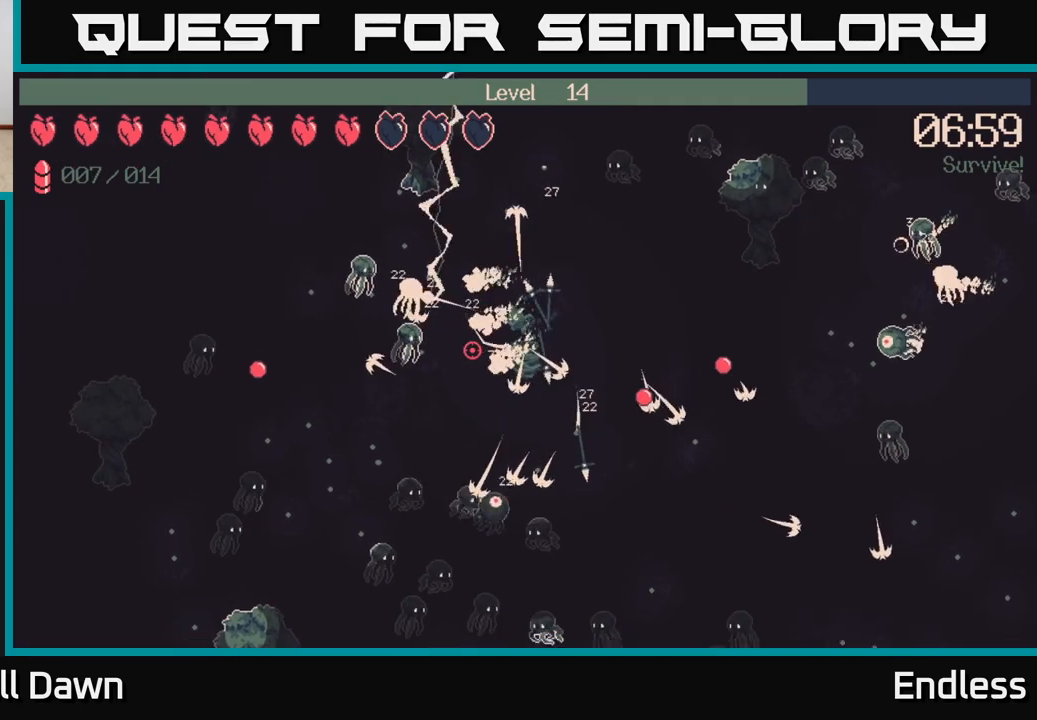
{"buttons": [], "left_stick": "down-left", "right_stick": "left", "events": [[250, "left_stick", "left"], [417, "left_stick", "down-left"]]}
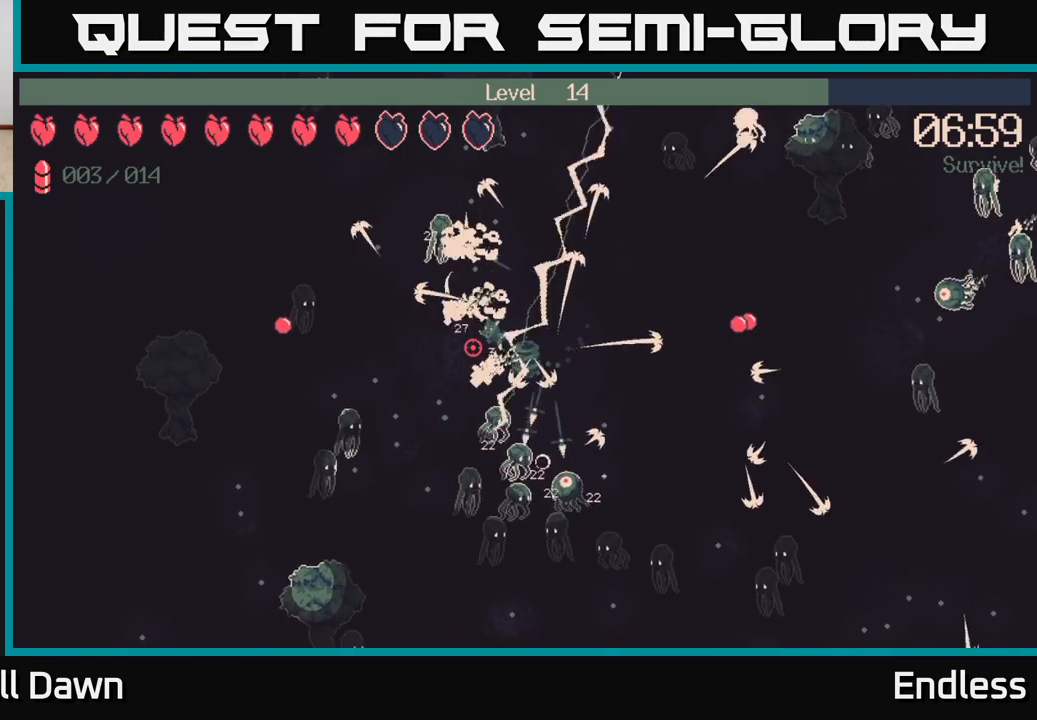
{"buttons": [], "left_stick": "up-left", "right_stick": "left", "events": [[17, "left_stick", "left"], [217, "left_stick", "up-left"]]}
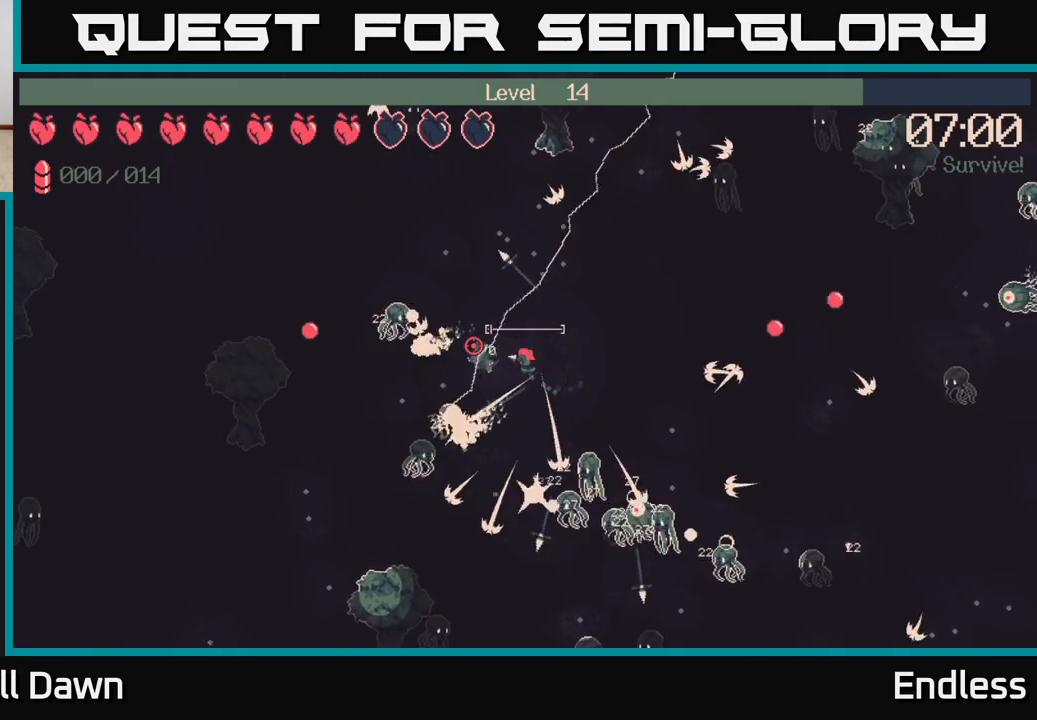
{"buttons": [], "left_stick": "up", "right_stick": "left", "events": [[100, "left_stick", "up"]]}
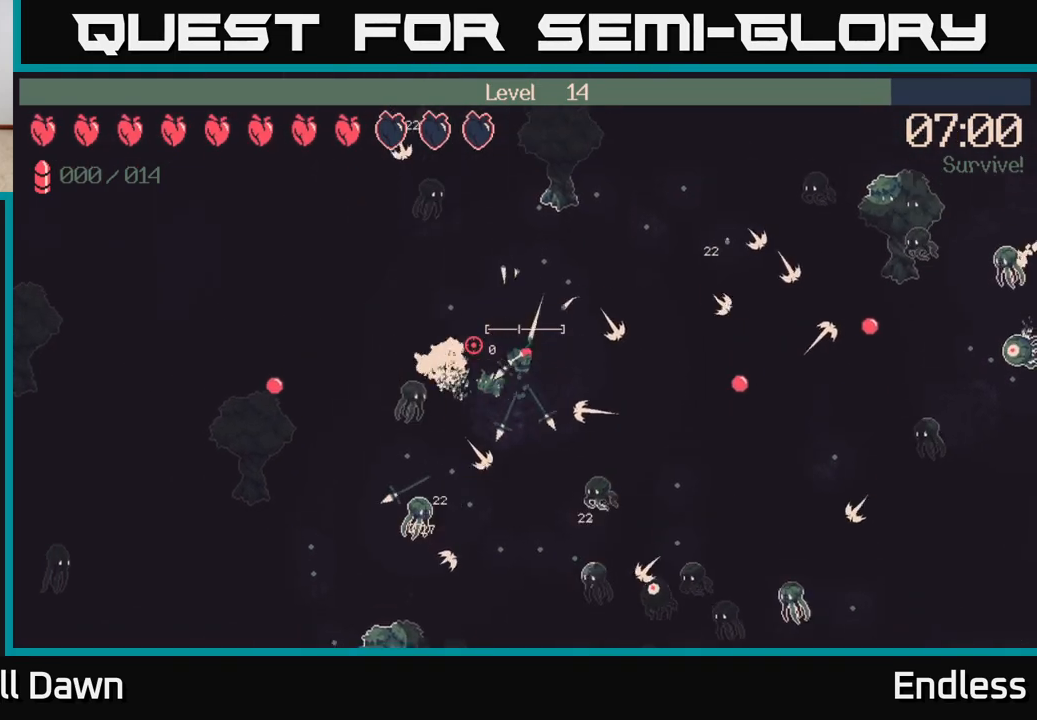
{"buttons": [], "left_stick": "up-right", "right_stick": "right", "events": [[167, "left_stick", "up-right"], [250, "right_stick", "up"], [317, "right_stick", "up-right"], [500, "right_stick", "right"]]}
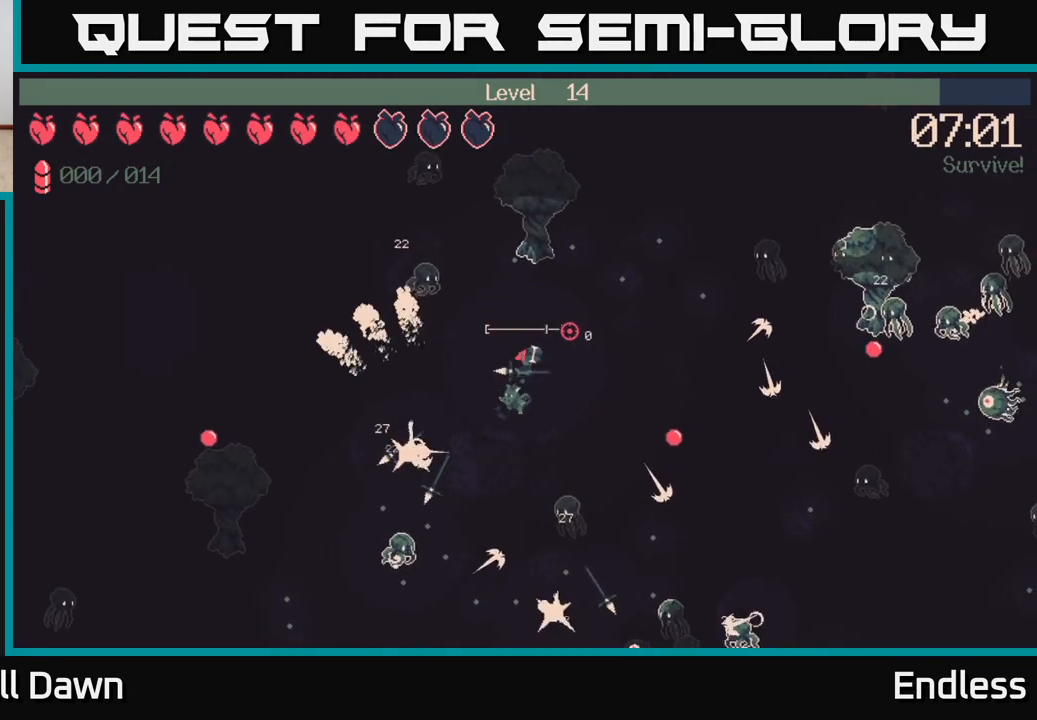
{"buttons": [], "left_stick": "up-right", "right_stick": "right", "events": [[217, "L2", "down"], [333, "L2", "up"]]}
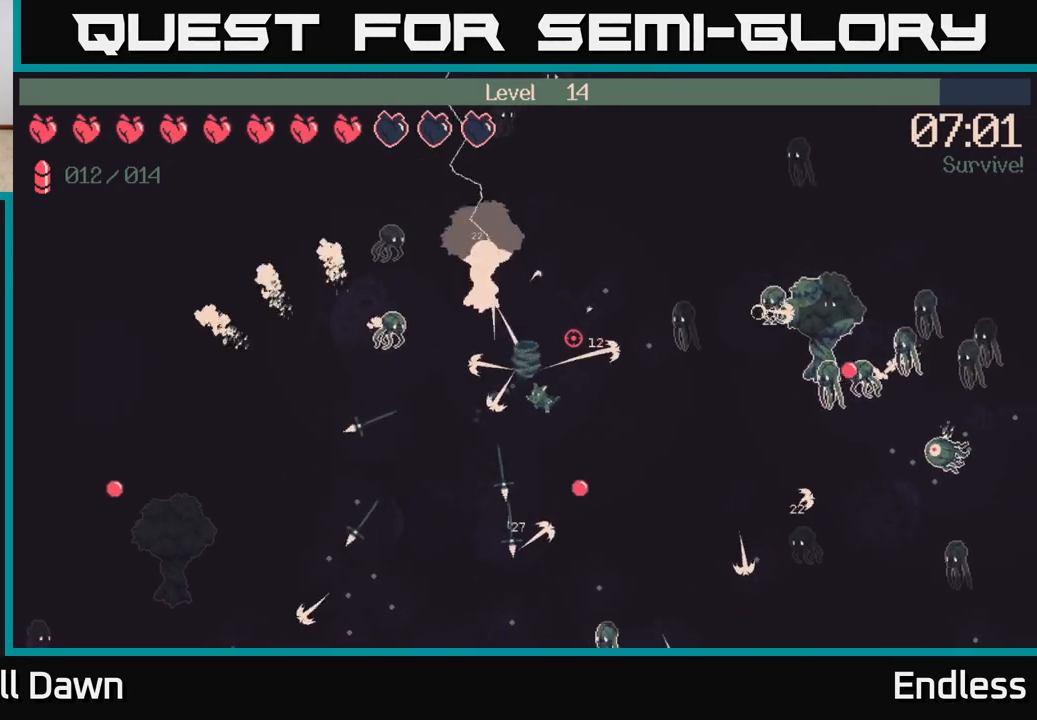
{"buttons": [], "left_stick": "down-right", "right_stick": "right", "events": [[183, "left_stick", "right"], [317, "left_stick", "down-right"]]}
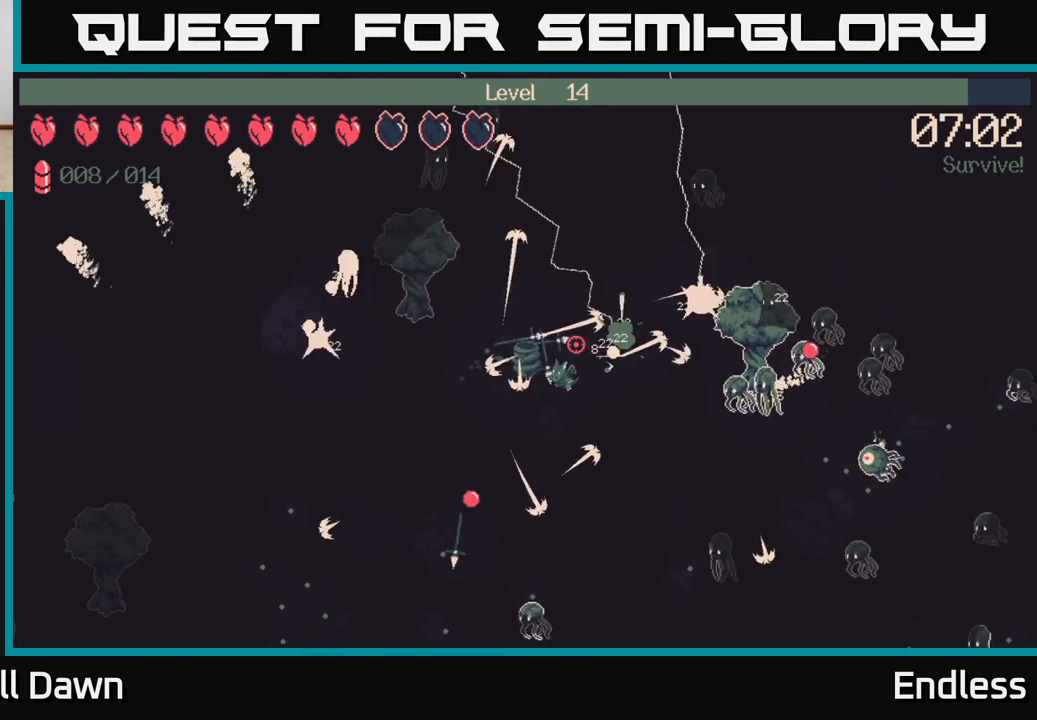
{"buttons": [], "left_stick": "down-right", "right_stick": "right", "events": []}
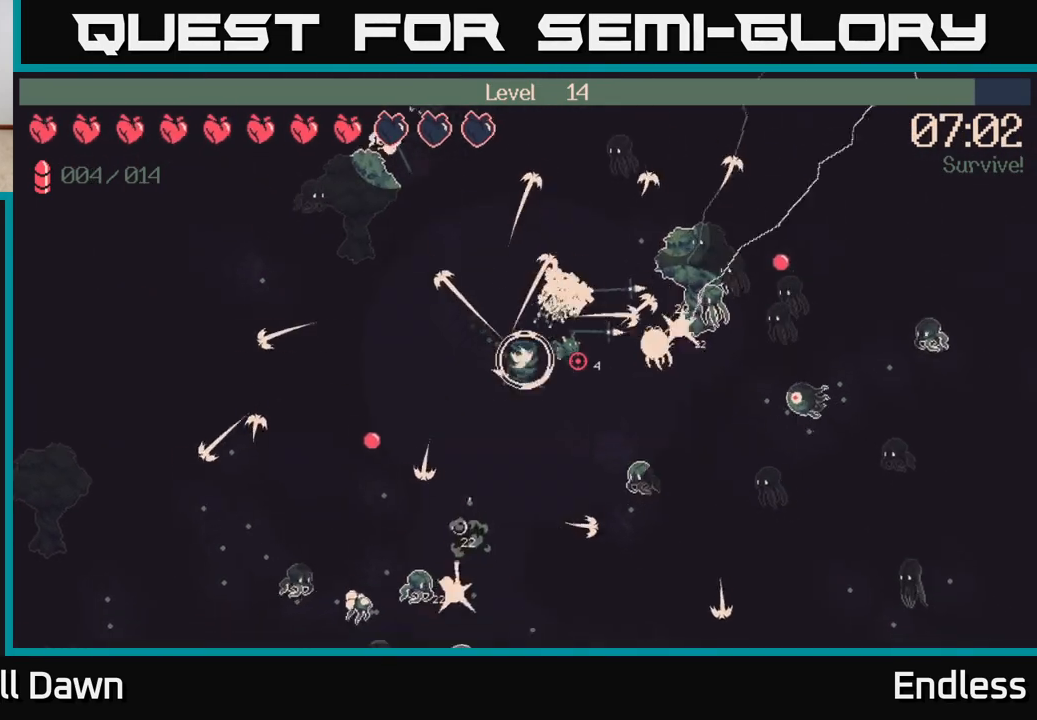
{"buttons": [], "left_stick": "down", "right_stick": "right", "events": [[167, "left_stick", "down"]]}
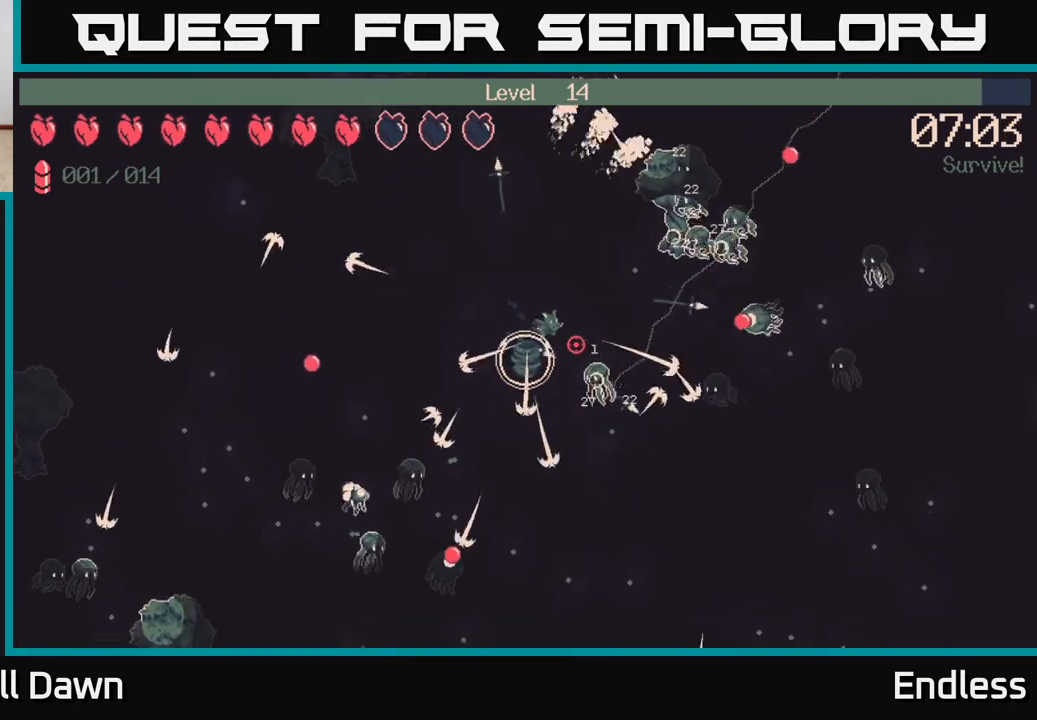
{"buttons": [], "left_stick": "down", "right_stick": "right", "events": []}
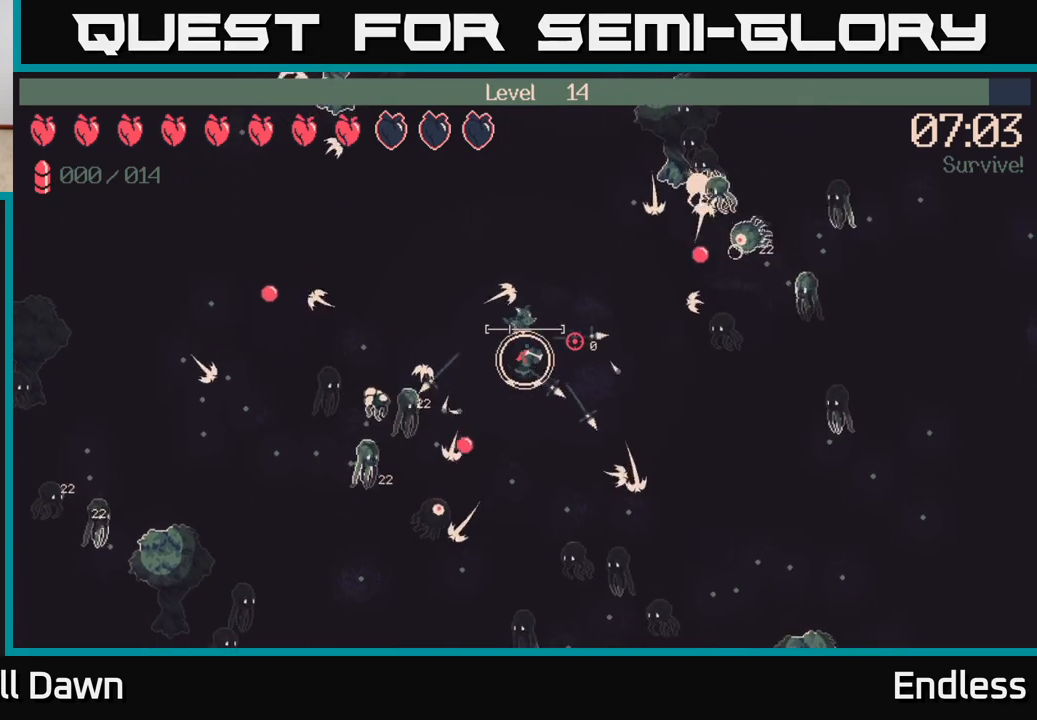
{"buttons": ["L2"], "left_stick": "down-right", "right_stick": "down-right", "events": [[133, "right_stick", "center"], [183, "left_stick", "down-right"], [333, "right_stick", "down-right"], [500, "L2", "down"]]}
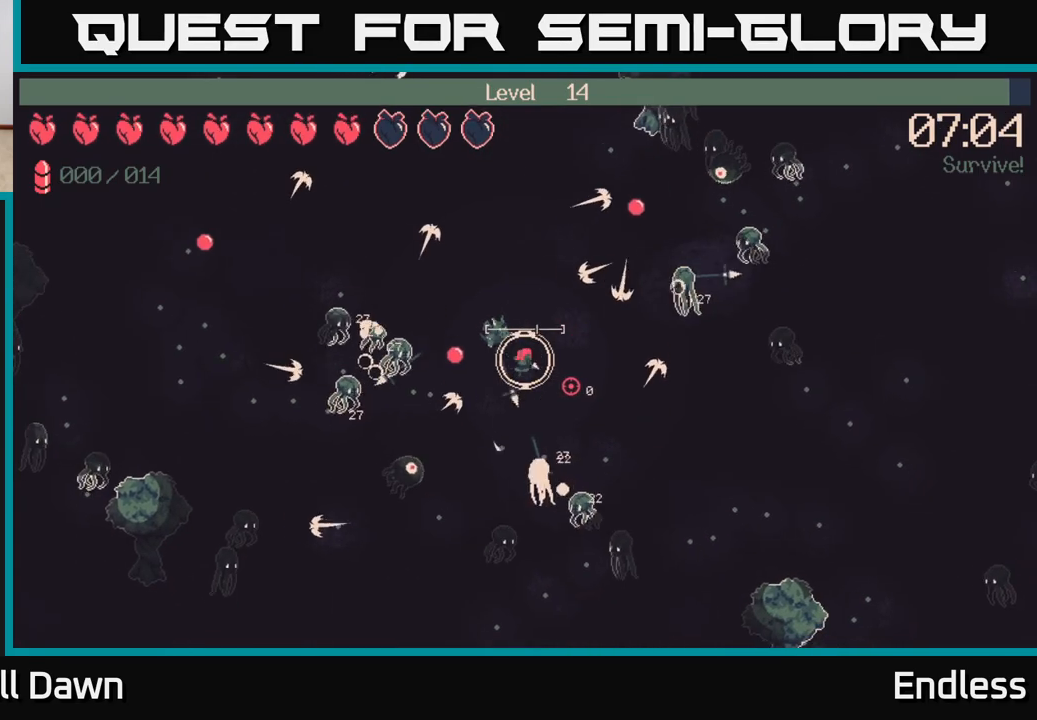
{"buttons": [], "left_stick": "down-right", "right_stick": "right", "events": [[133, "L2", "up"], [200, "right_stick", "right"], [333, "L2", "down"], [450, "L2", "up"]]}
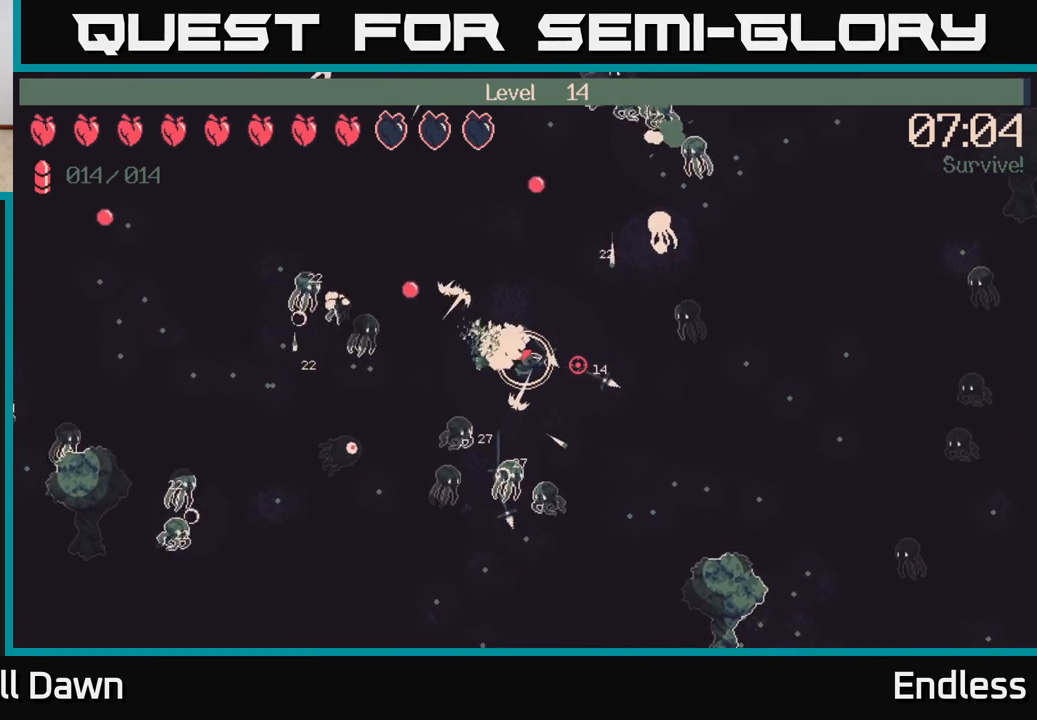
{"buttons": [], "left_stick": "down-right", "right_stick": "left", "events": [[50, "L2", "down"], [167, "L2", "up"], [200, "right_stick", "left"]]}
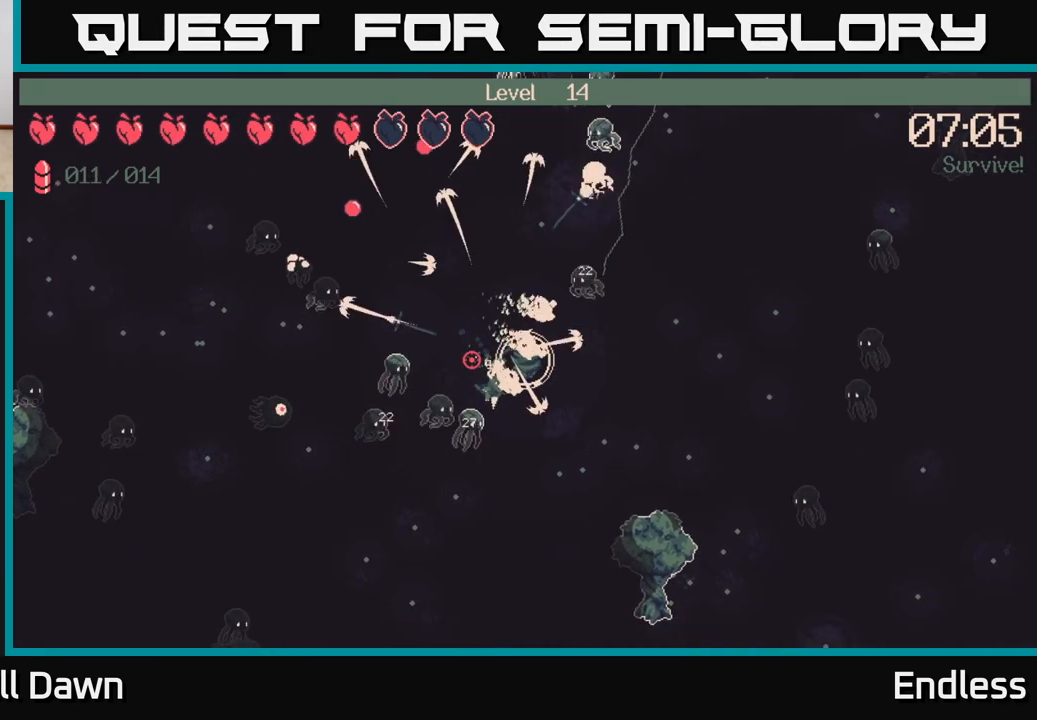
{"buttons": [], "left_stick": "down", "right_stick": "left", "events": [[317, "left_stick", "down"]]}
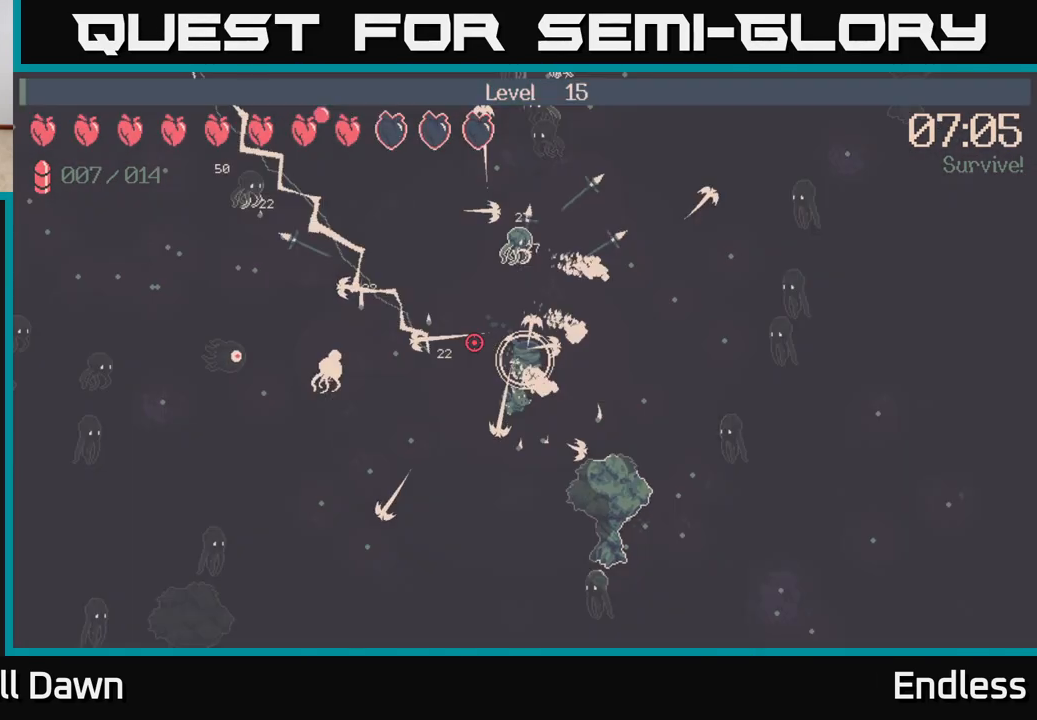
{"buttons": [], "left_stick": "center", "right_stick": "center", "events": [[183, "left_stick", "down-left"], [383, "right_stick", "up-left"], [483, "left_stick", "center"], [500, "right_stick", "center"]]}
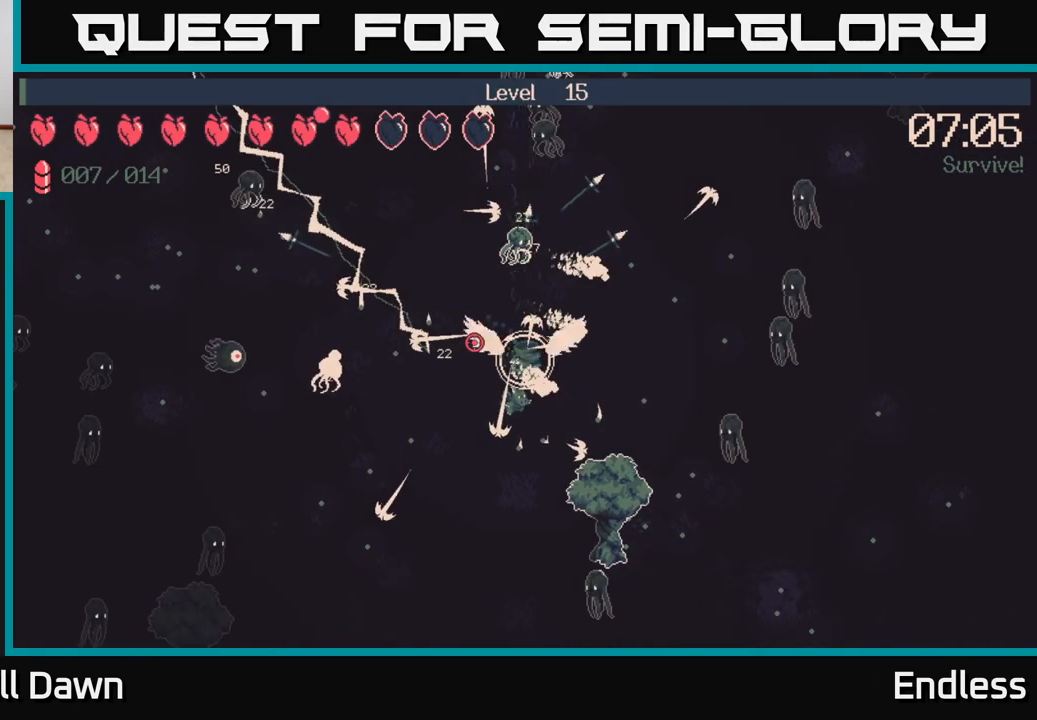
{"buttons": [], "left_stick": "center", "right_stick": "center", "events": []}
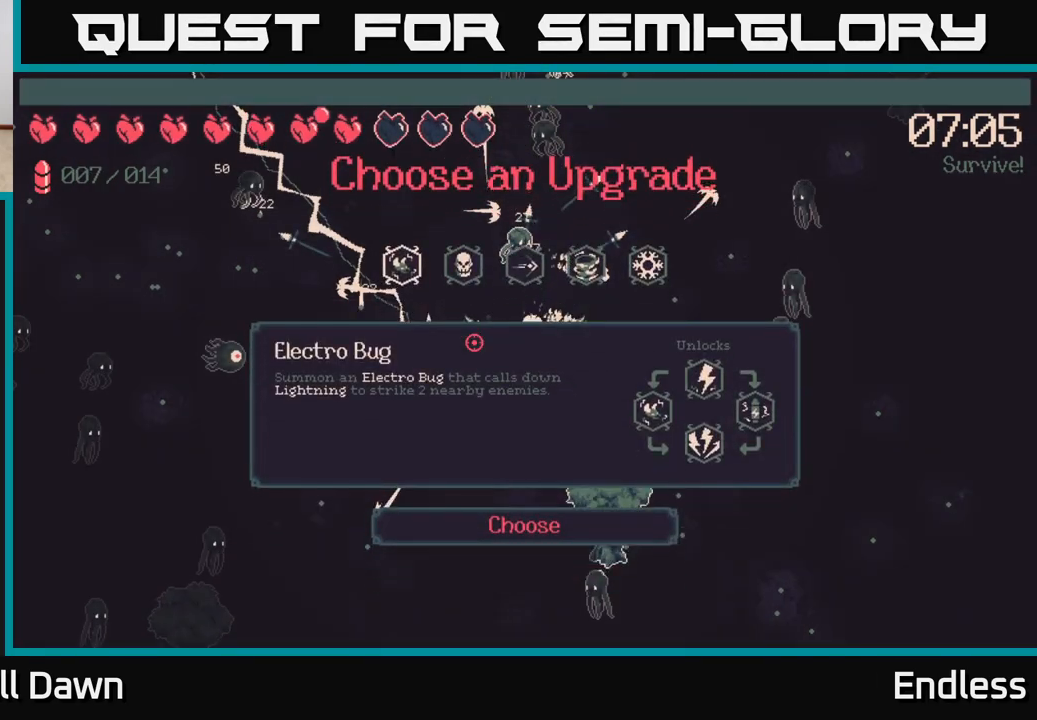
{"buttons": [], "left_stick": "center", "right_stick": "center", "events": [[167, "DPAD_RIGHT", "down"], [267, "DPAD_RIGHT", "up"], [367, "DPAD_RIGHT", "down"], [450, "DPAD_RIGHT", "up"]]}
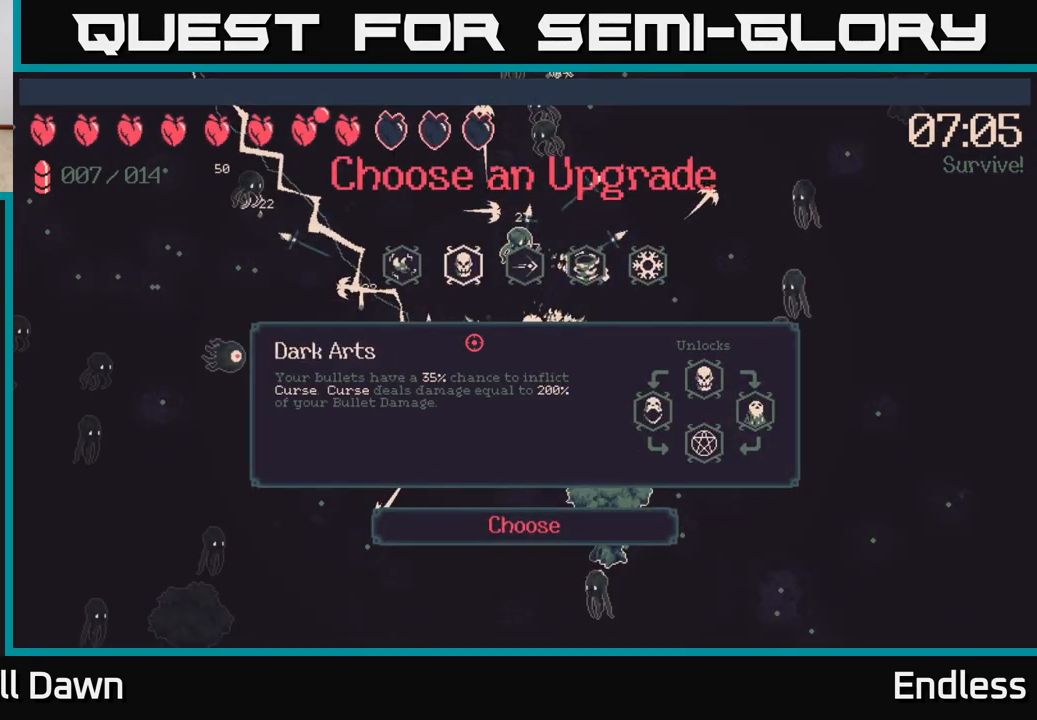
{"buttons": [], "left_stick": "center", "right_stick": "center", "events": [[50, "DPAD_RIGHT", "down"], [133, "DPAD_RIGHT", "up"], [217, "DPAD_RIGHT", "down"], [317, "DPAD_RIGHT", "up"]]}
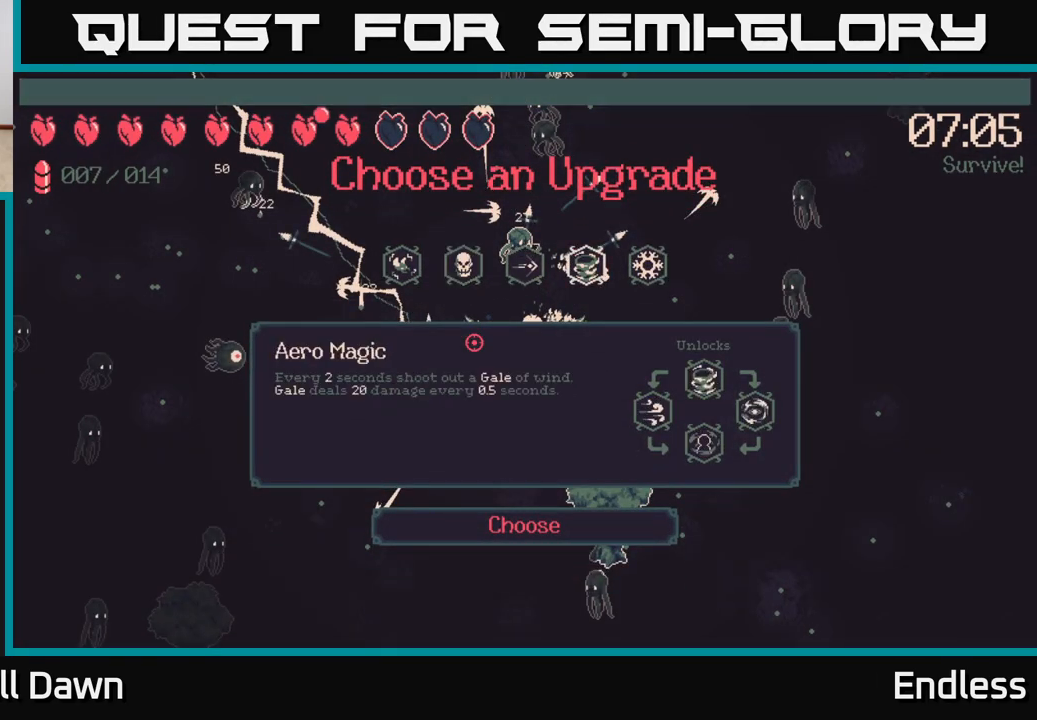
{"buttons": [], "left_stick": "center", "right_stick": "center", "events": [[33, "DPAD_LEFT", "down"], [200, "DPAD_LEFT", "up"]]}
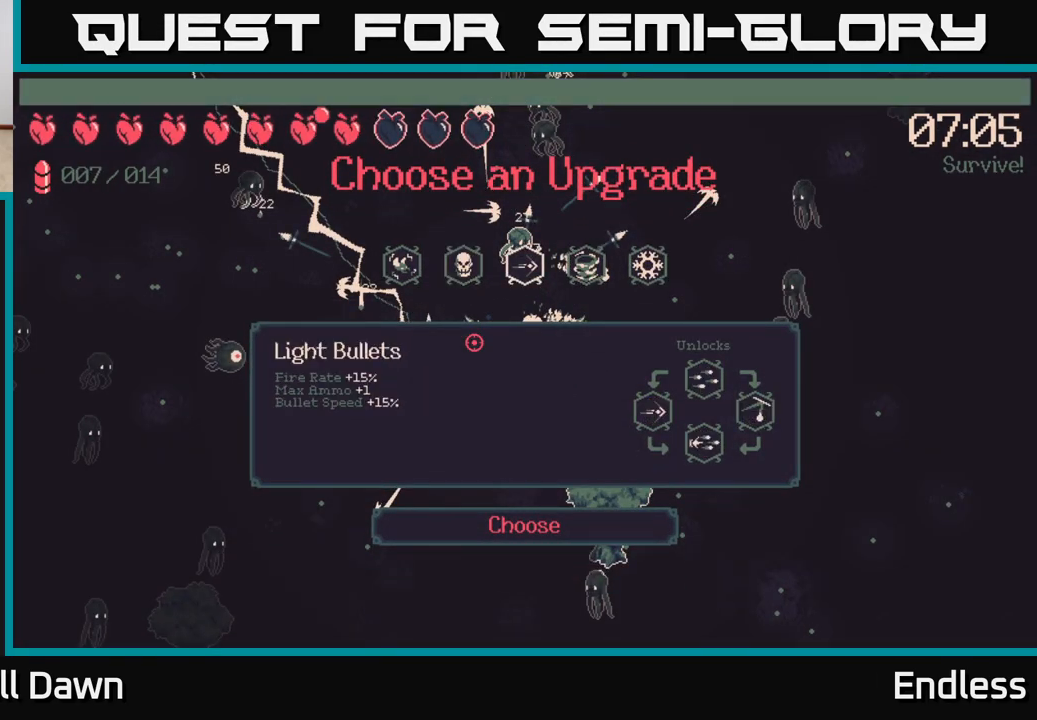
{"buttons": ["DPAD_LEFT"], "left_stick": "center", "right_stick": "center", "events": [[167, "DPAD_LEFT", "down"], [283, "DPAD_LEFT", "up"], [367, "DPAD_LEFT", "down"]]}
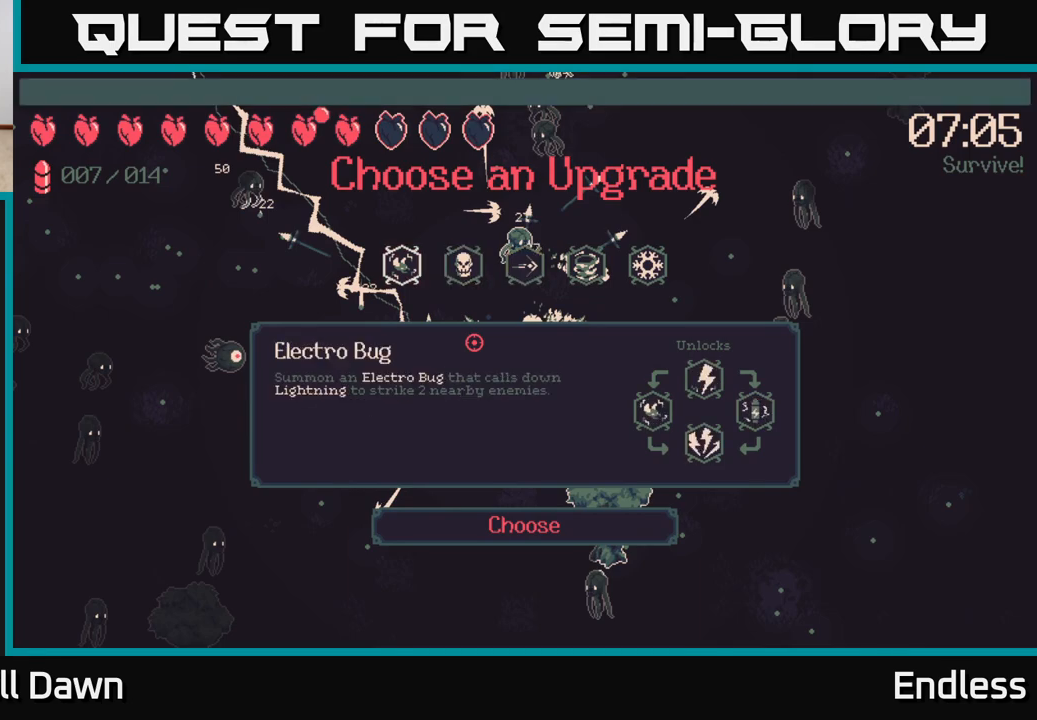
{"buttons": [], "left_stick": "center", "right_stick": "center", "events": [[17, "DPAD_LEFT", "up"], [167, "DPAD_RIGHT", "down"], [267, "DPAD_RIGHT", "up"], [350, "DPAD_RIGHT", "down"], [433, "DPAD_RIGHT", "up"]]}
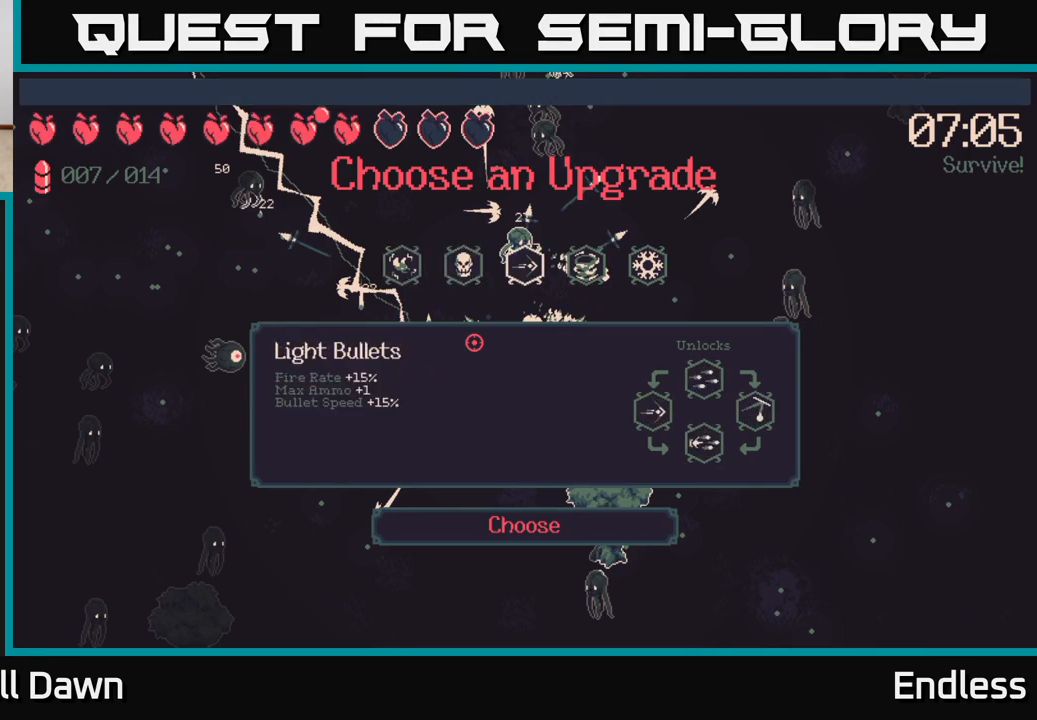
{"buttons": ["DPAD_RIGHT"], "left_stick": "center", "right_stick": "center", "events": [[17, "DPAD_RIGHT", "down"], [117, "DPAD_RIGHT", "up"], [483, "DPAD_RIGHT", "down"]]}
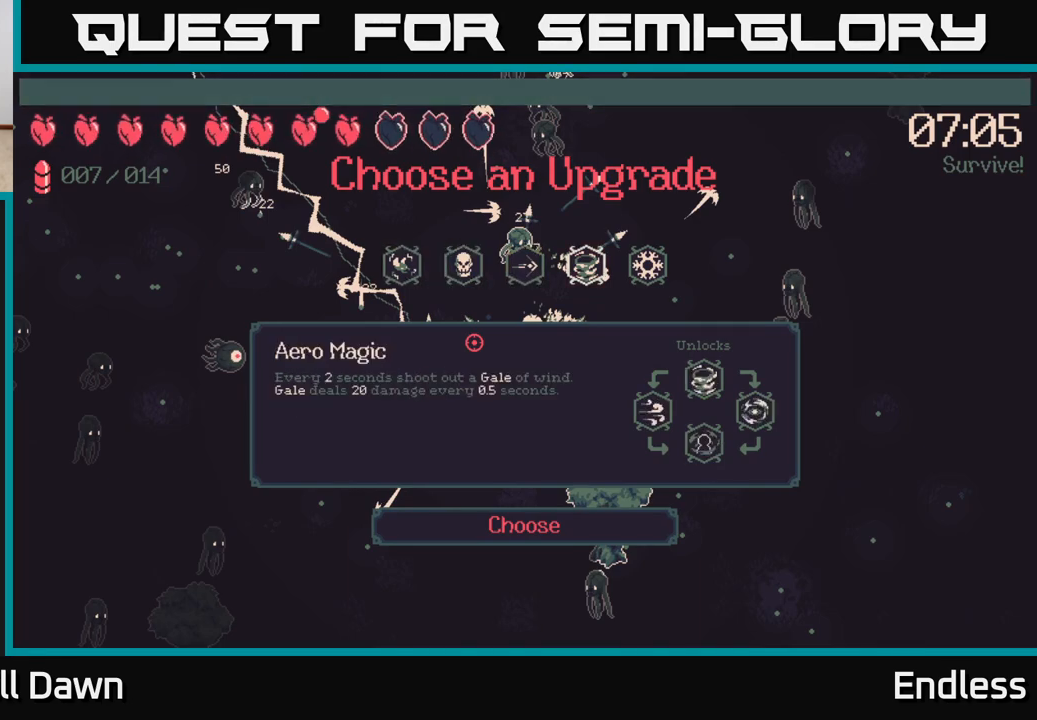
{"buttons": [], "left_stick": "center", "right_stick": "center", "events": [[117, "DPAD_RIGHT", "up"]]}
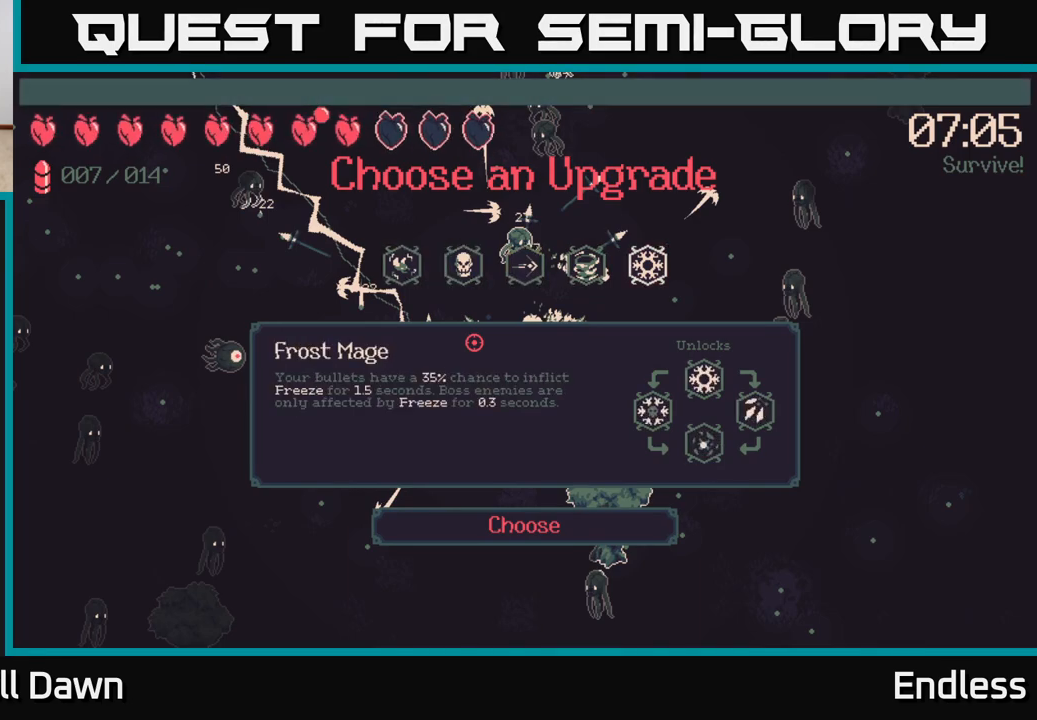
{"buttons": [], "left_stick": "center", "right_stick": "center", "events": []}
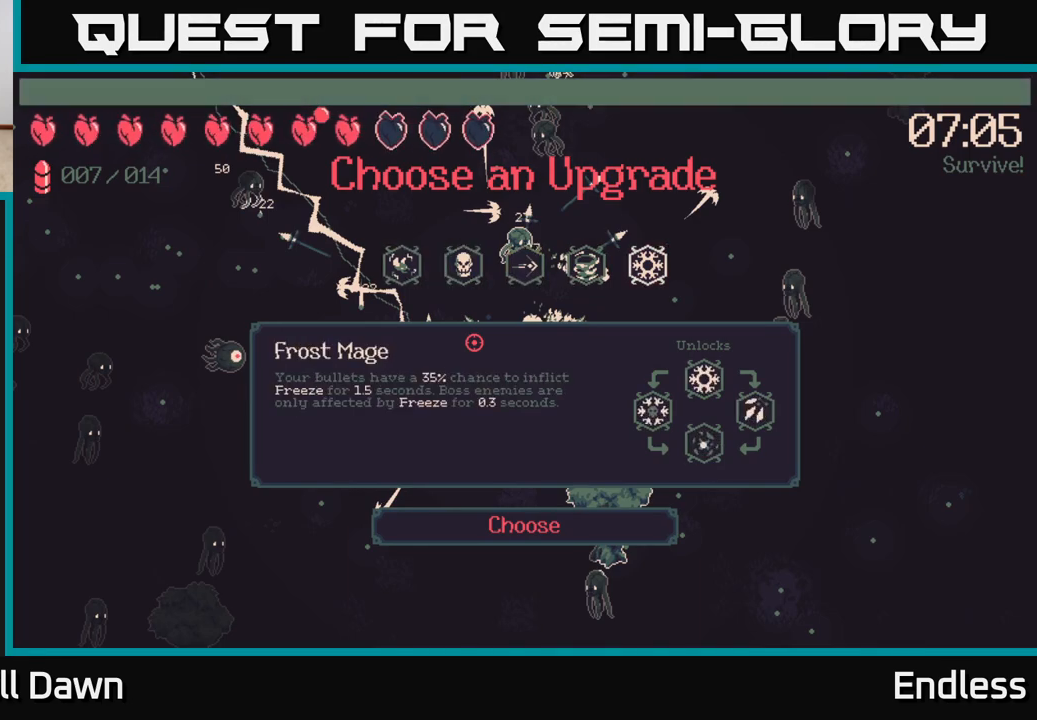
{"buttons": ["DPAD_LEFT"], "left_stick": "center", "right_stick": "center", "events": [[467, "DPAD_LEFT", "down"]]}
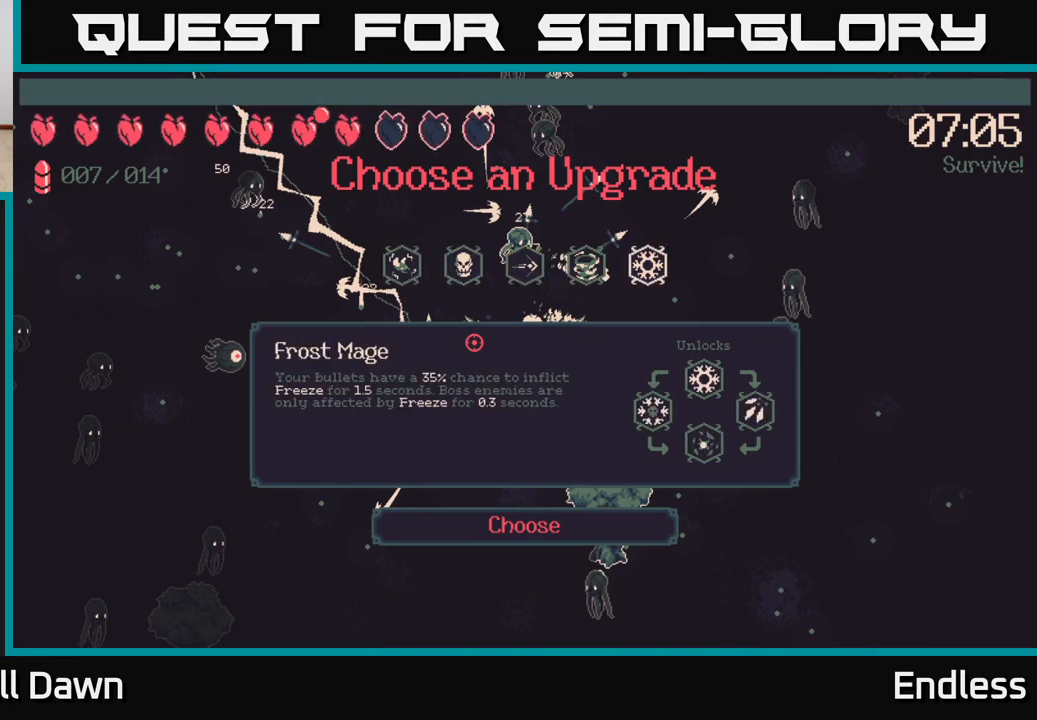
{"buttons": ["DPAD_LEFT"], "left_stick": "center", "right_stick": "center", "events": [[183, "DPAD_LEFT", "up"], [467, "DPAD_LEFT", "down"]]}
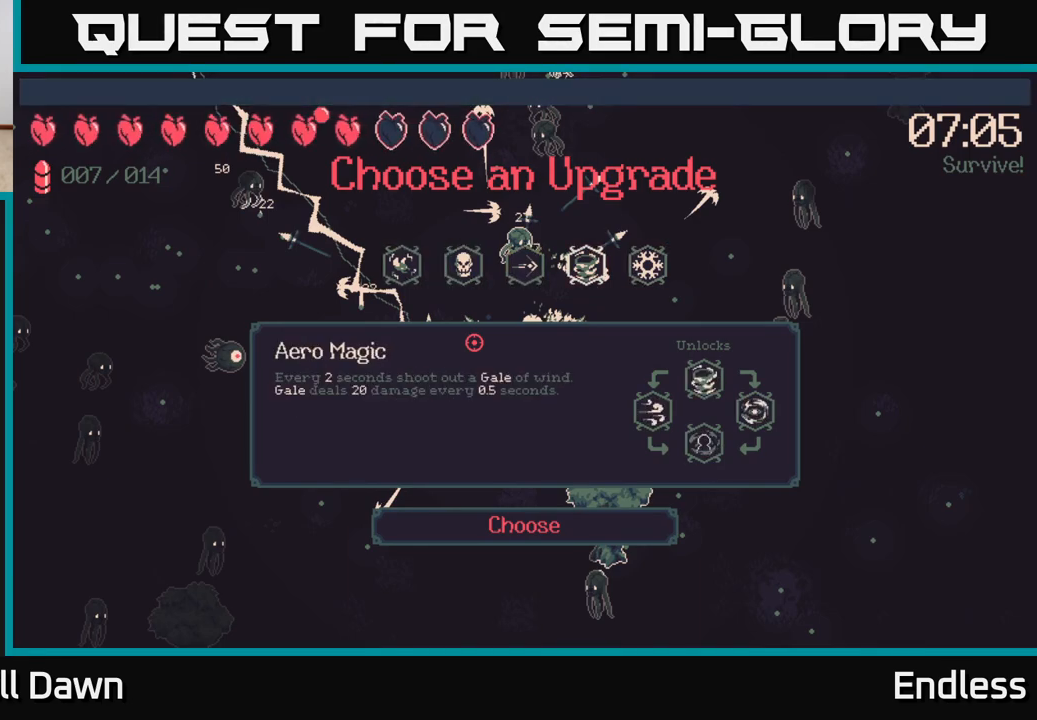
{"buttons": [], "left_stick": "center", "right_stick": "center", "events": [[167, "DPAD_LEFT", "up"]]}
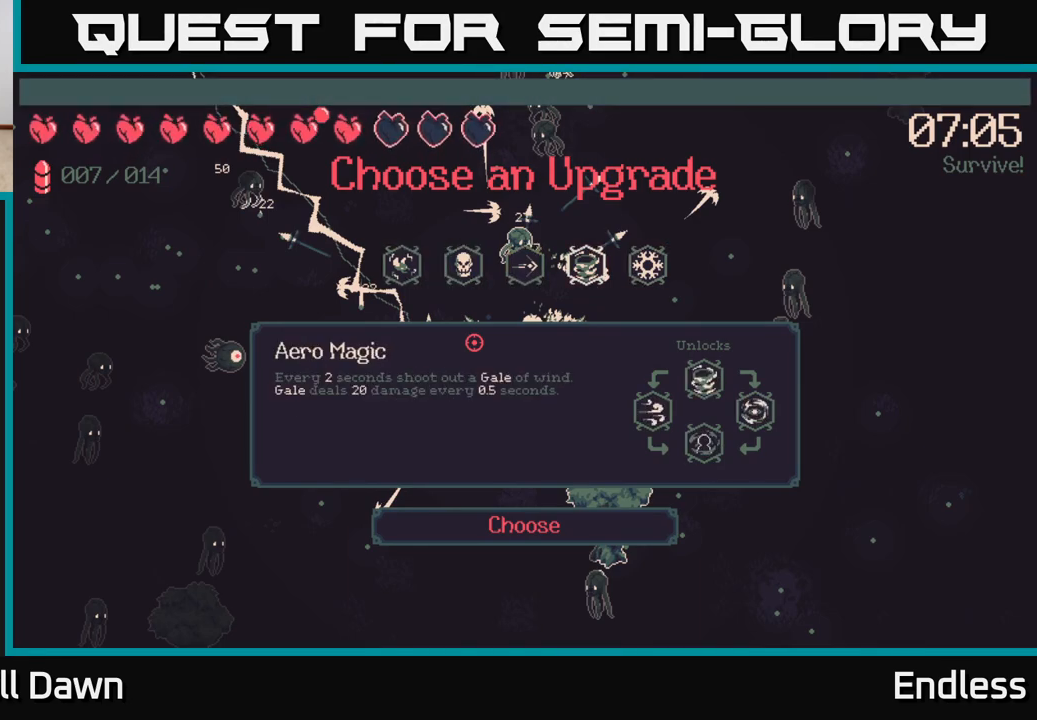
{"buttons": [], "left_stick": "center", "right_stick": "center", "events": [[100, "DPAD_RIGHT", "down"], [233, "DPAD_RIGHT", "up"]]}
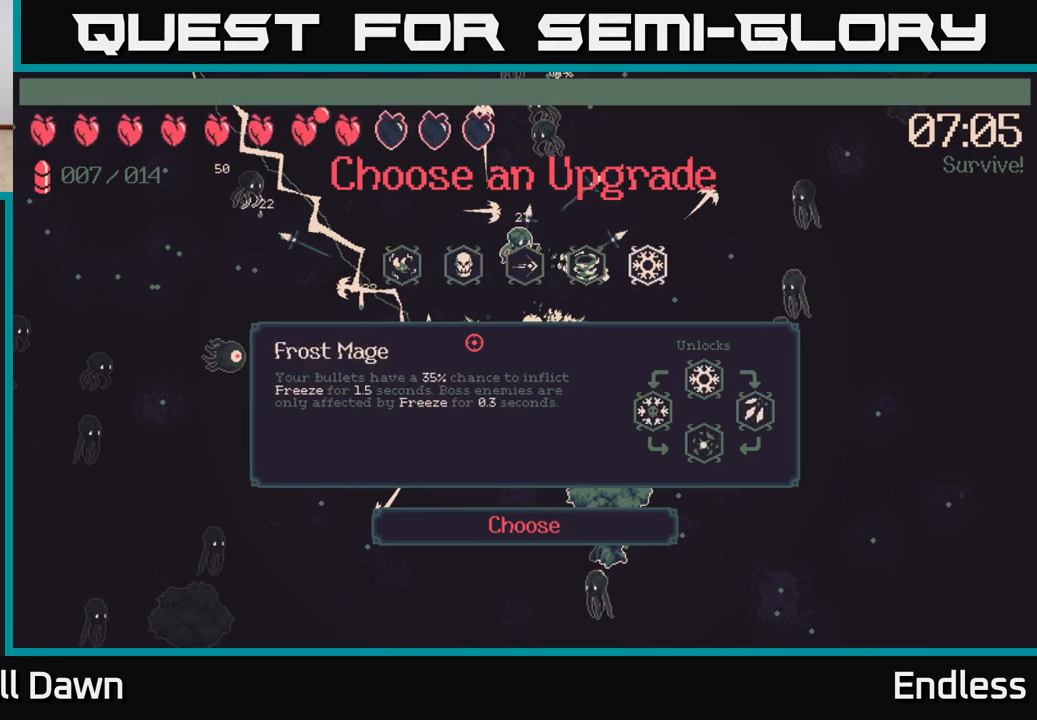
{"buttons": [], "left_stick": "center", "right_stick": "center", "events": [[150, "A", "down"], [250, "A", "up"]]}